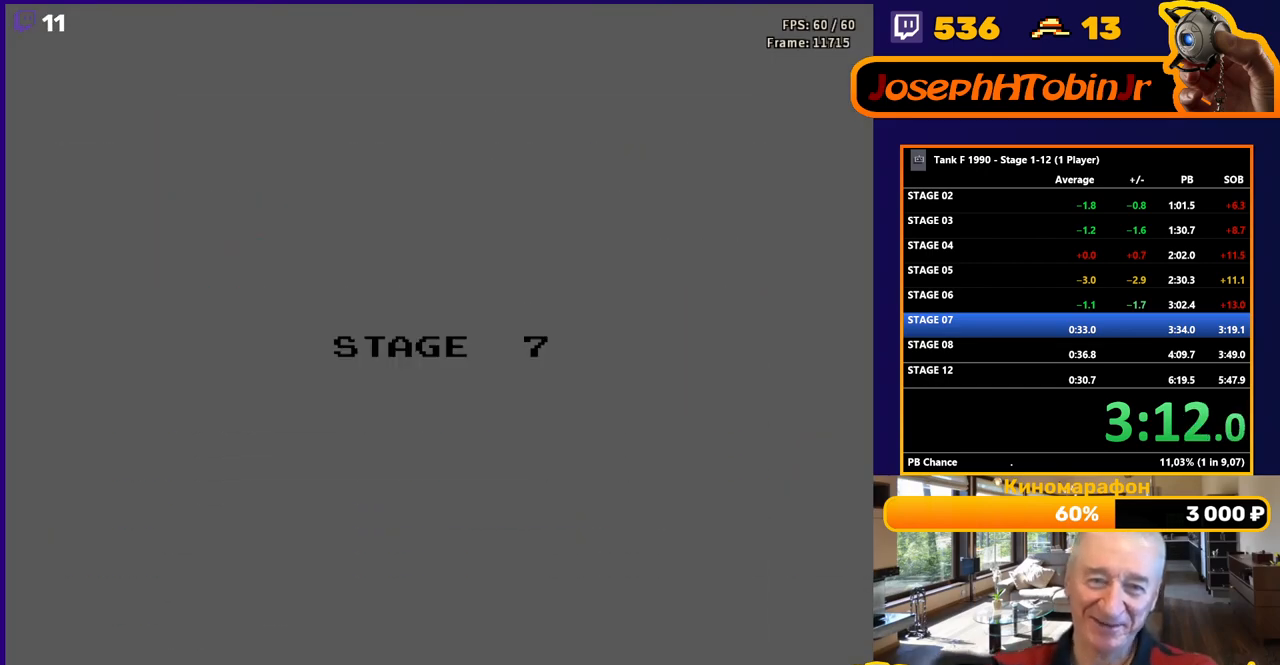
Gameplay with a controller (Nintendo layout); each line is a JSON object with the inputs held at the frame after it. "events" lists button and stick changes between this image and that frame as [ms after this image, input, new state], when the widget could be followed in between. Not read: L3 R3.
{"buttons": ["DPAD_UP"], "events": [[500, "DPAD_UP", "down"]]}
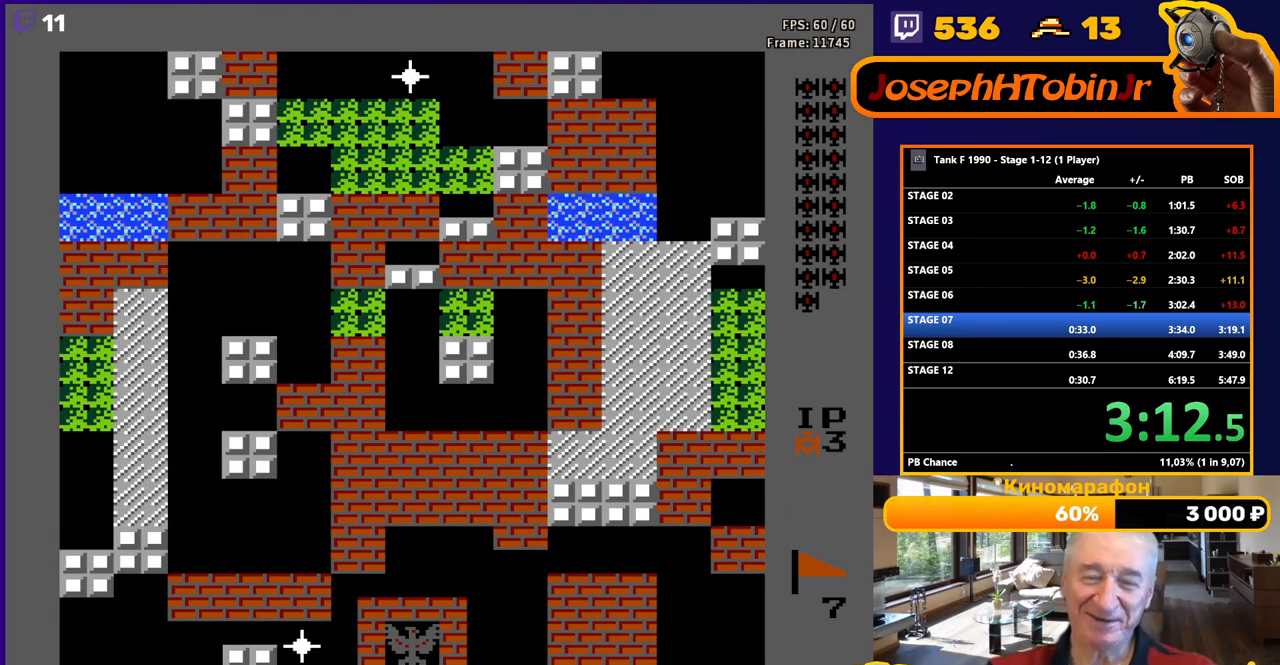
{"buttons": ["B", "DPAD_UP"], "events": [[33, "B", "down"]]}
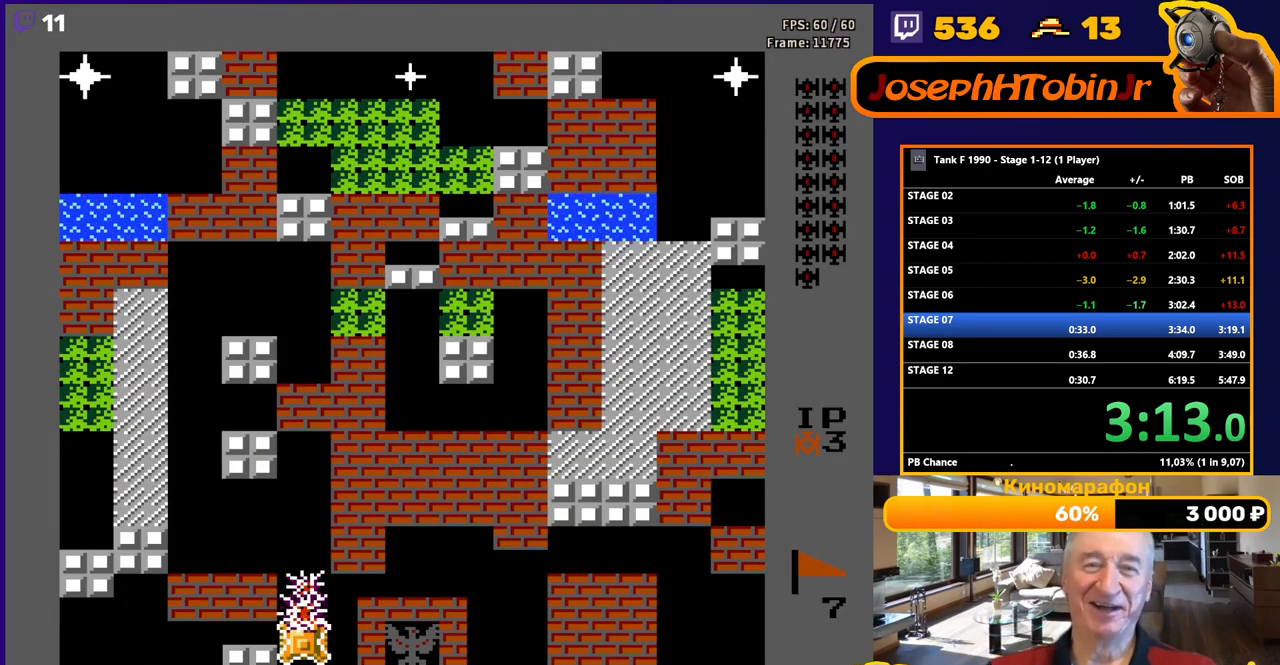
{"buttons": ["B", "DPAD_UP"], "events": []}
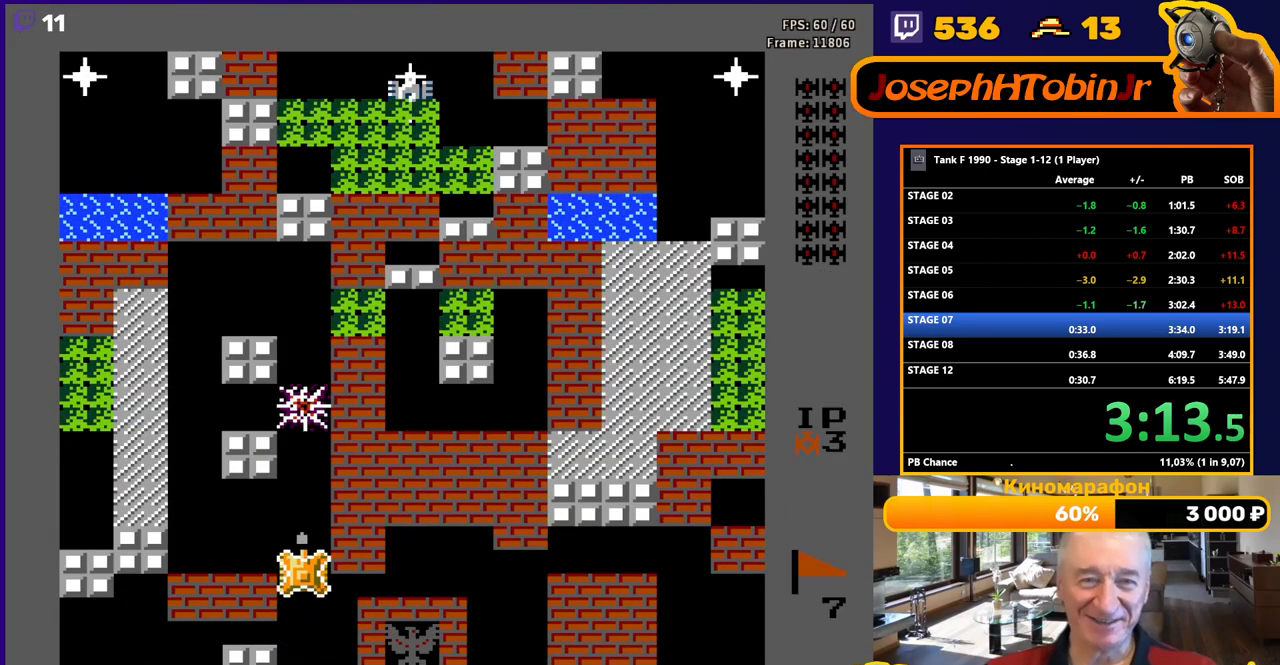
{"buttons": ["DPAD_UP"], "events": [[500, "B", "up"]]}
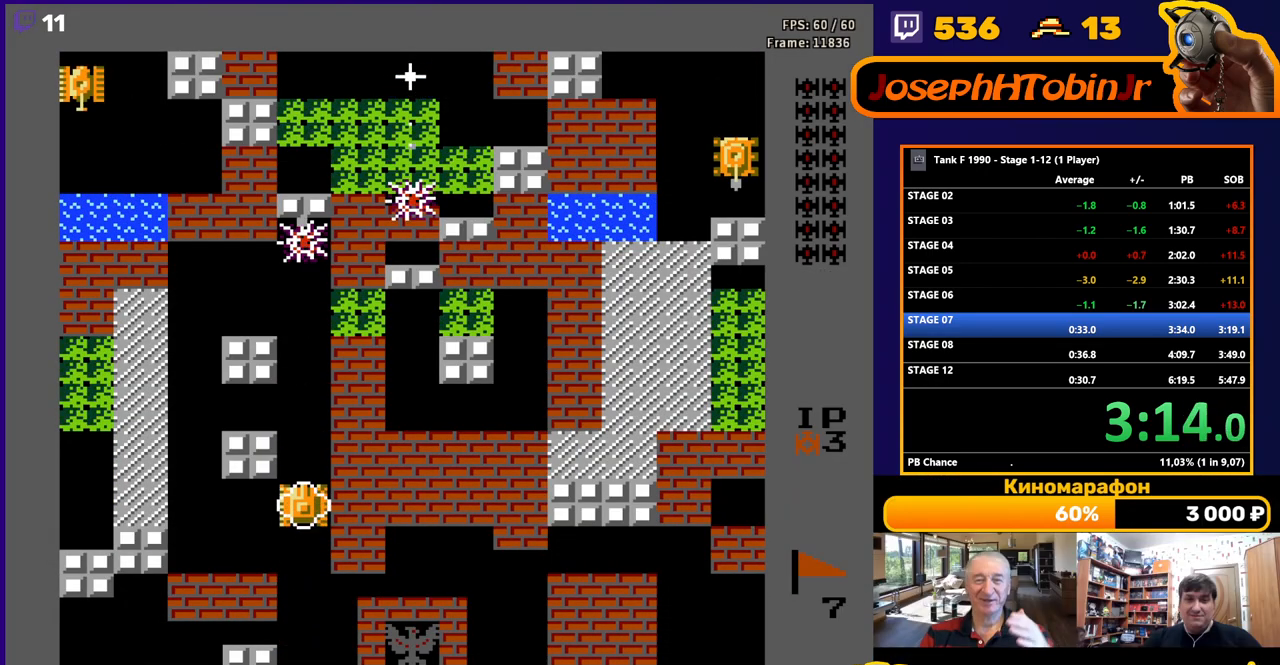
{"buttons": ["DPAD_UP"], "events": []}
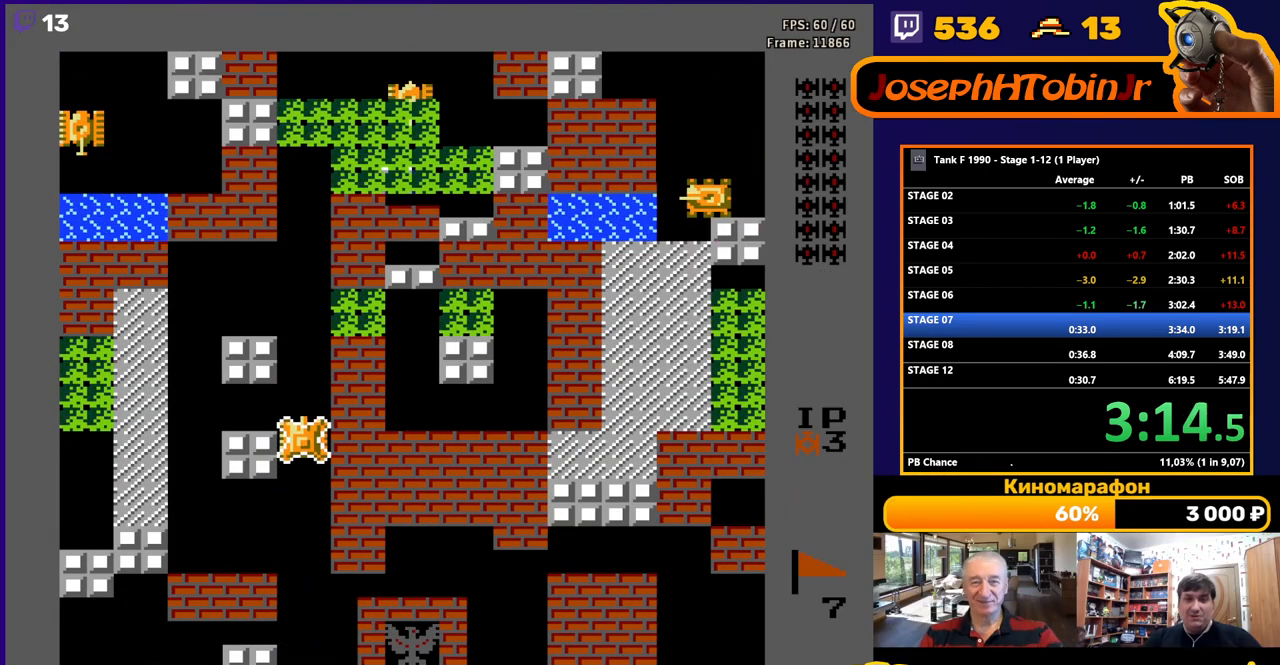
{"buttons": ["DPAD_UP"], "events": []}
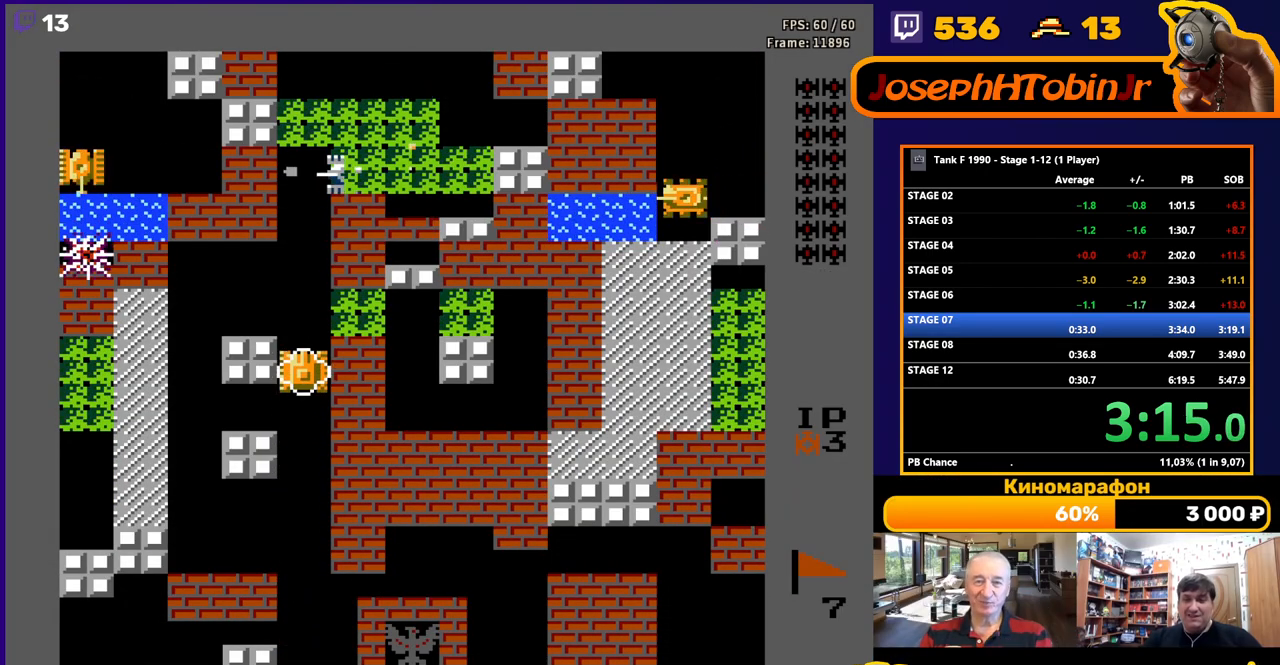
{"buttons": ["DPAD_UP"], "events": [[17, "B", "down"], [183, "B", "up"]]}
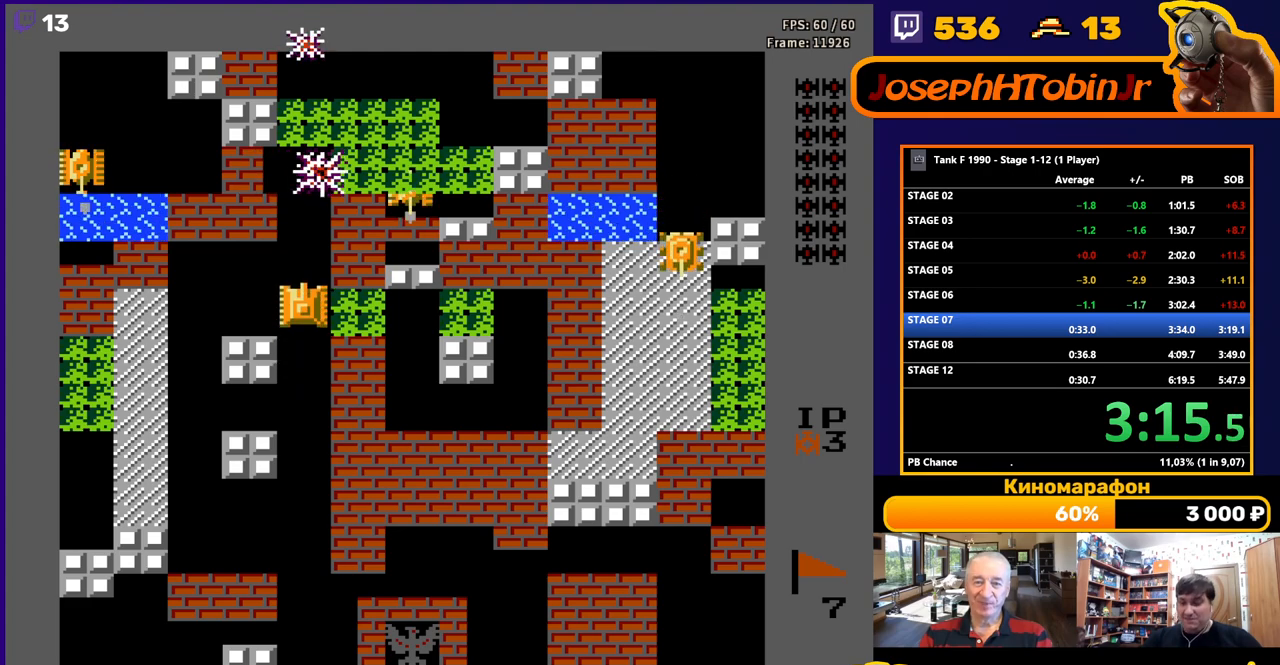
{"buttons": ["DPAD_UP"], "events": []}
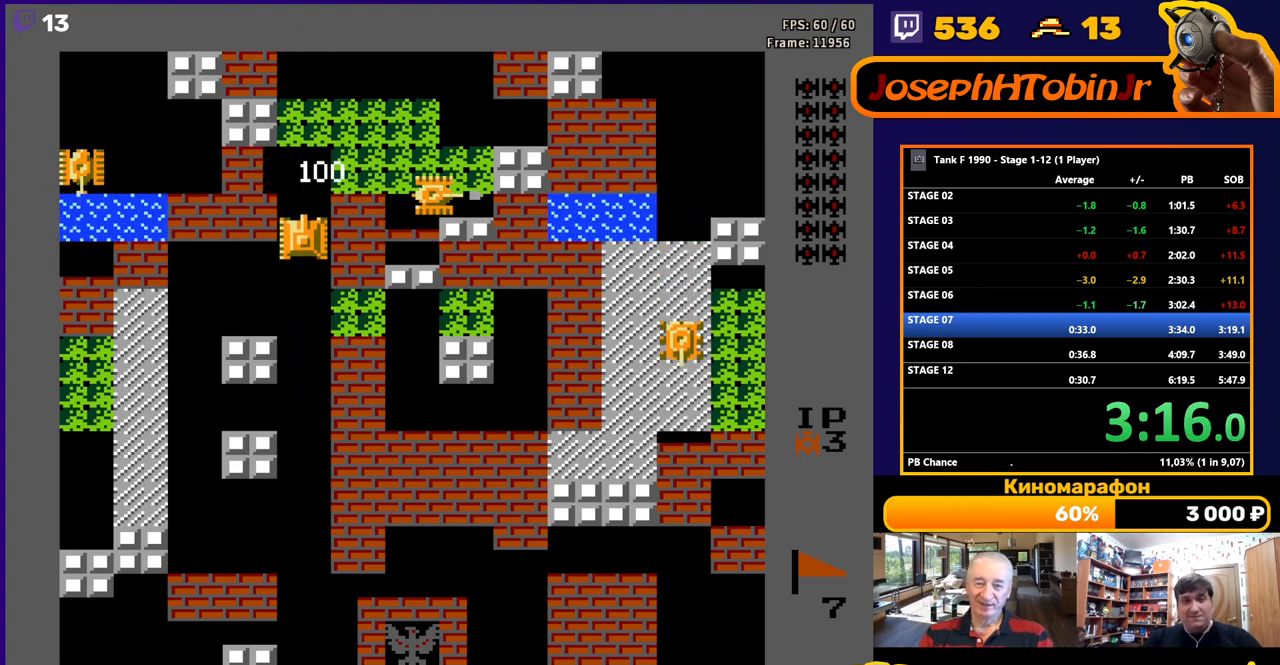
{"buttons": ["B", "DPAD_RIGHT"], "events": [[433, "DPAD_RIGHT", "down"], [450, "B", "down"], [450, "DPAD_UP", "up"]]}
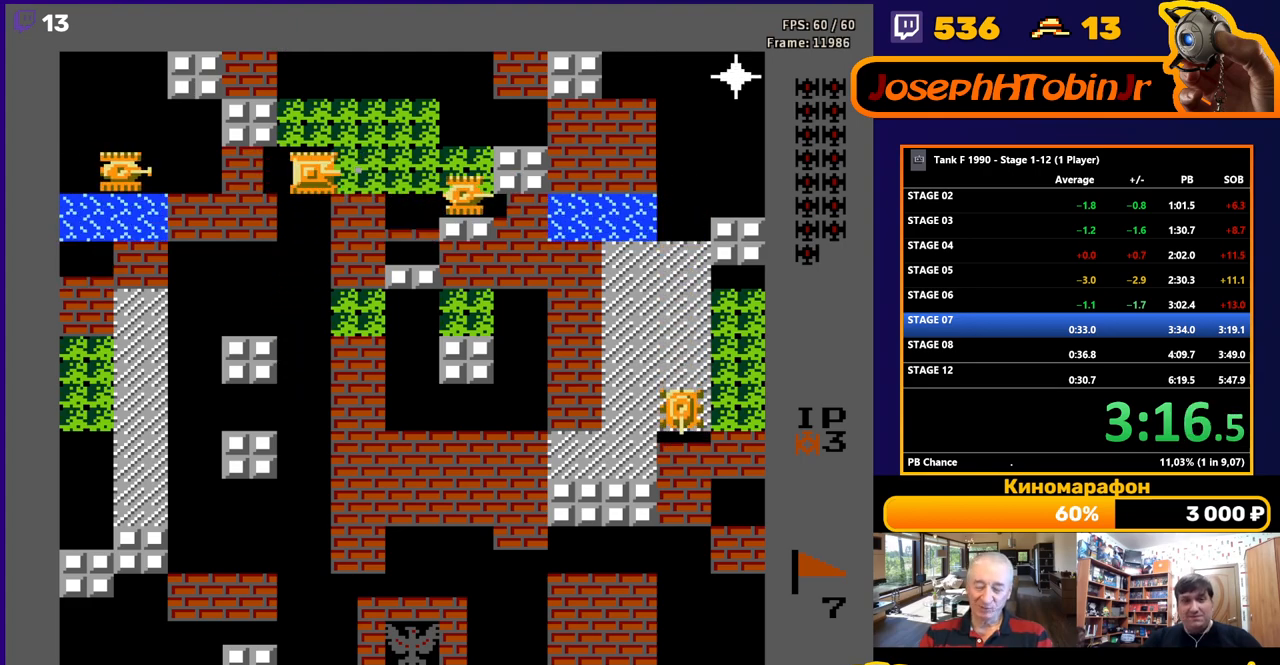
{"buttons": ["B", "DPAD_LEFT"], "events": [[117, "DPAD_RIGHT", "up"], [250, "DPAD_RIGHT", "down"], [367, "B", "up"], [400, "DPAD_RIGHT", "up"], [417, "DPAD_LEFT", "down"], [433, "B", "down"]]}
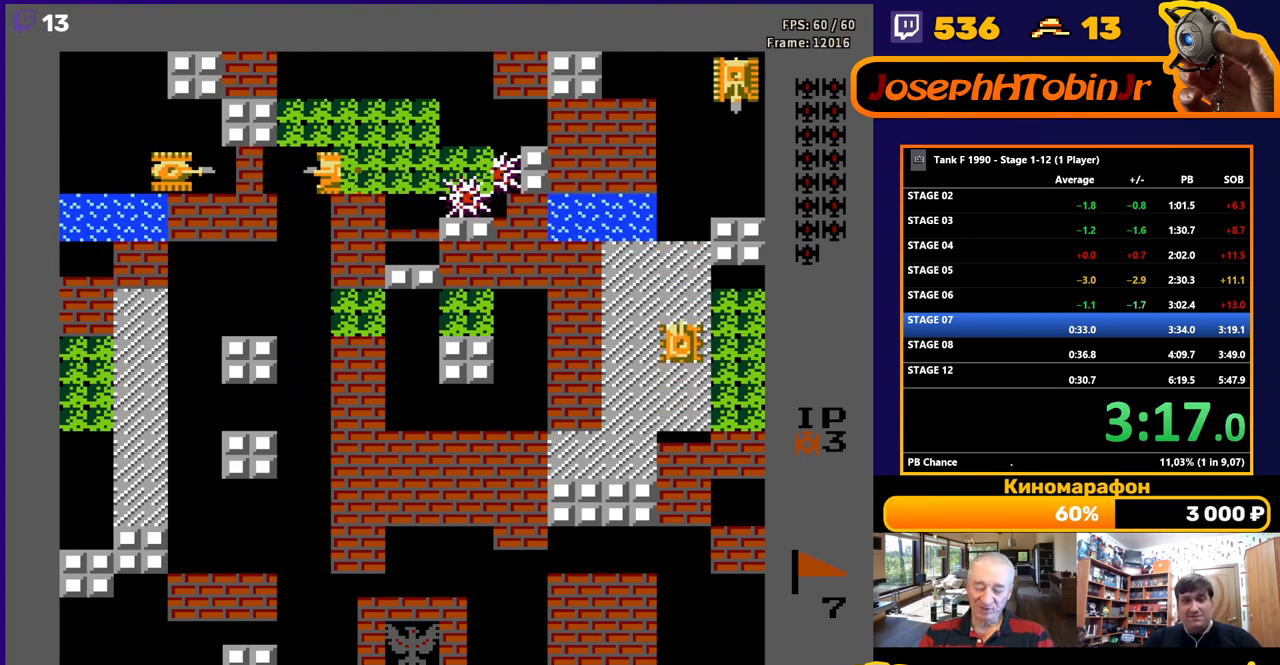
{"buttons": ["DPAD_RIGHT"], "events": [[50, "DPAD_LEFT", "up"], [450, "B", "up"], [467, "DPAD_RIGHT", "down"]]}
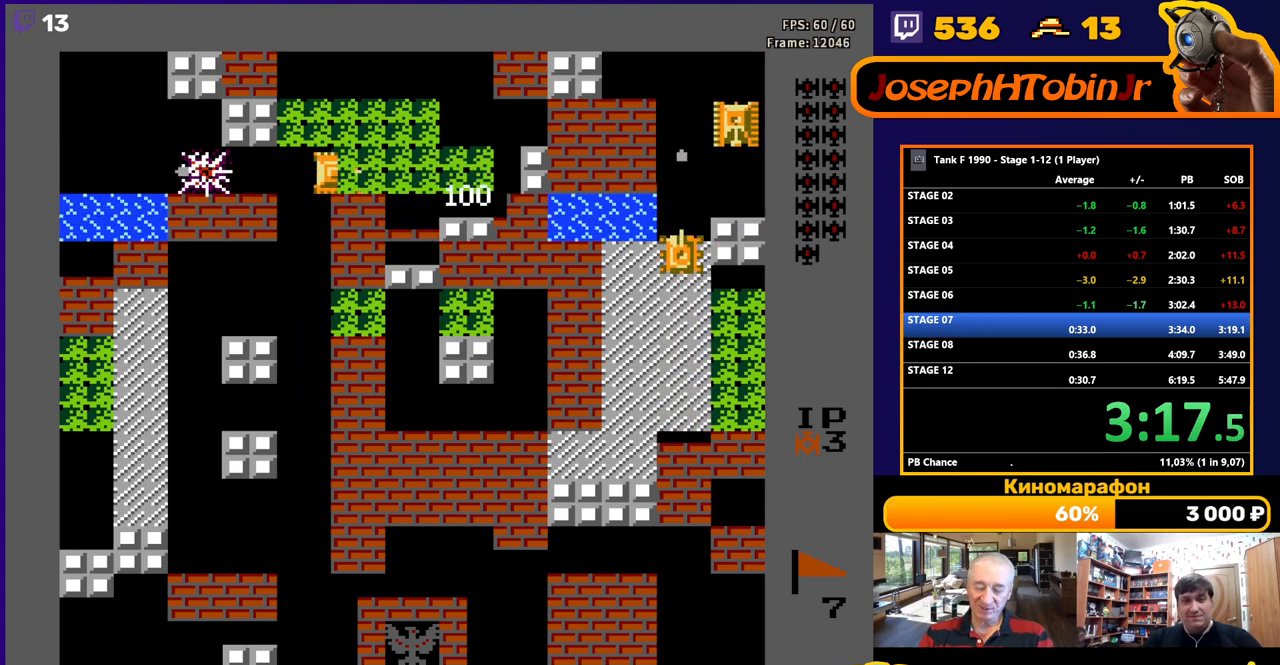
{"buttons": ["B", "DPAD_RIGHT"], "events": [[17, "B", "down"]]}
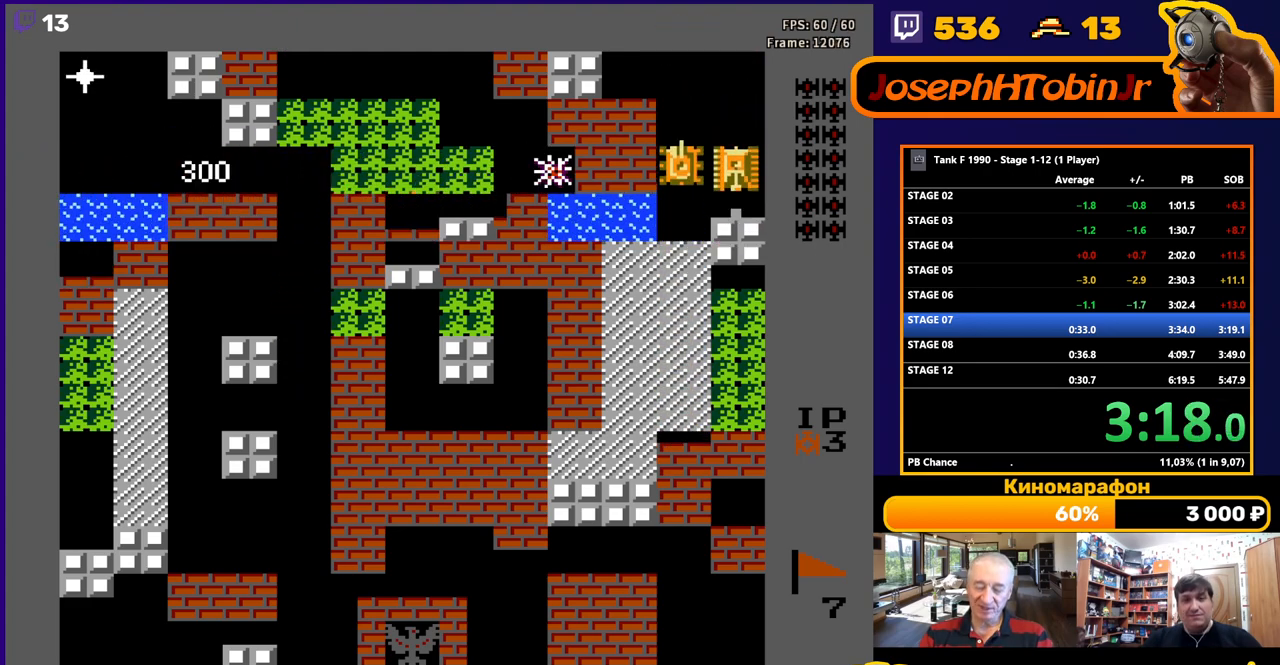
{"buttons": ["B", "DPAD_RIGHT"], "events": []}
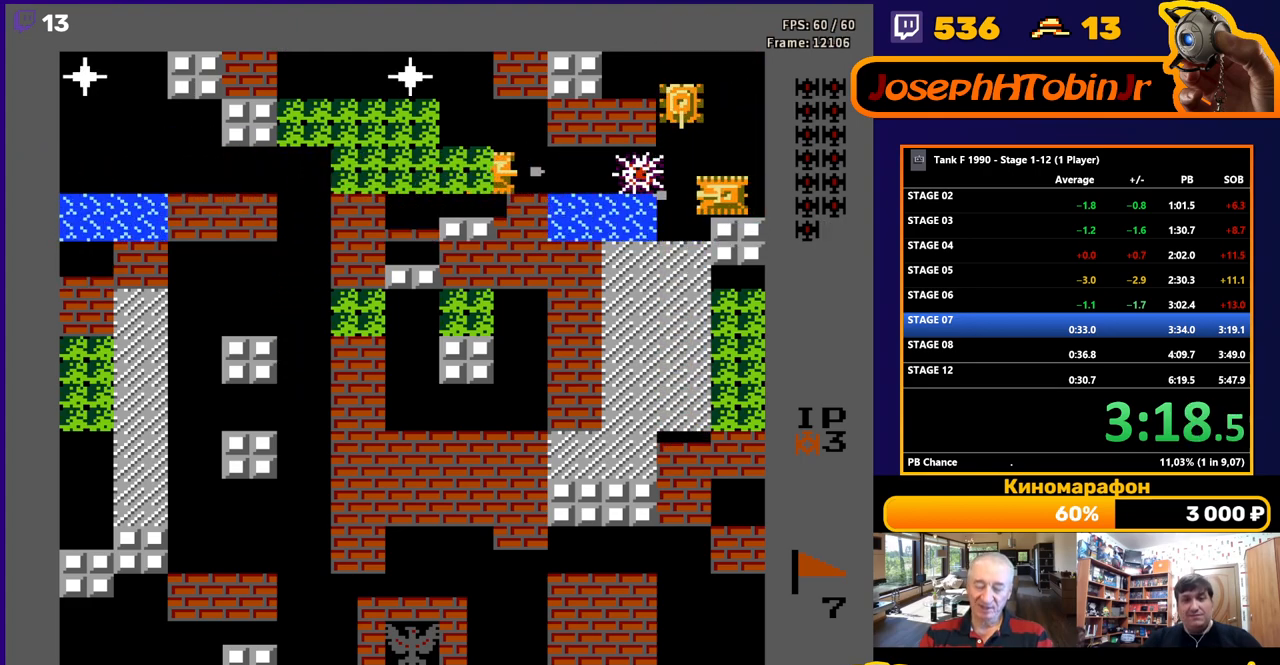
{"buttons": ["B"], "events": [[17, "DPAD_RIGHT", "up"]]}
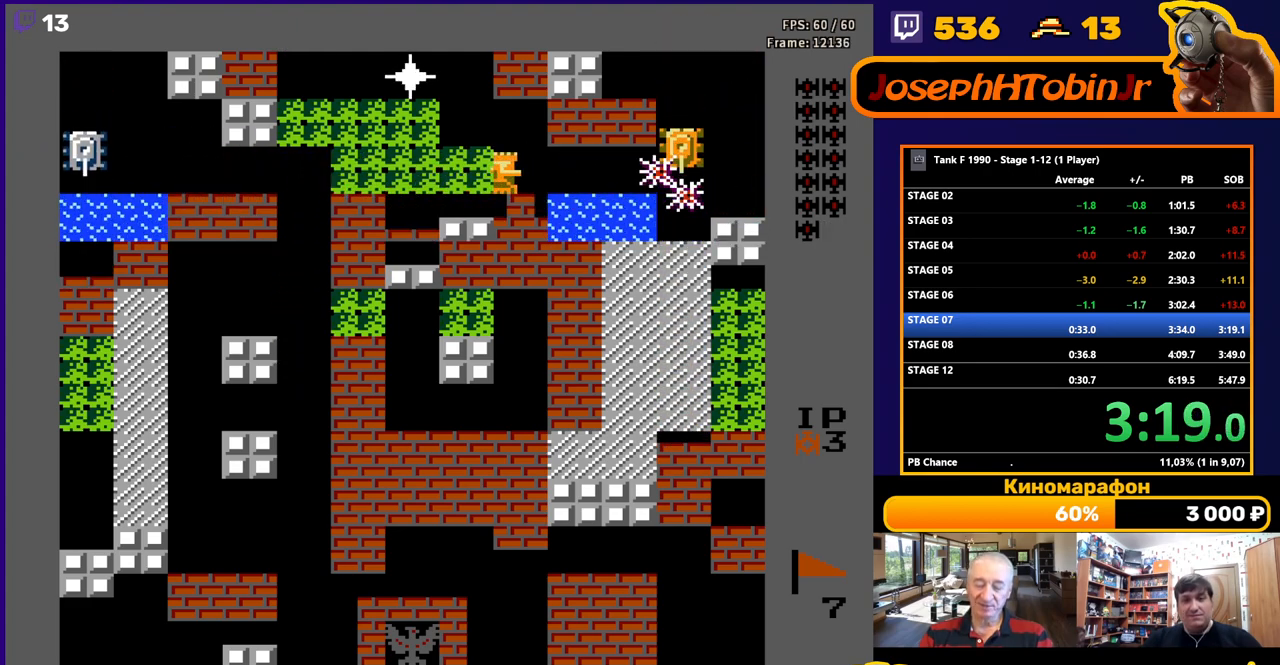
{"buttons": ["DPAD_LEFT"], "events": [[200, "DPAD_RIGHT", "down"], [400, "B", "up"], [483, "DPAD_RIGHT", "up"], [500, "DPAD_LEFT", "down"]]}
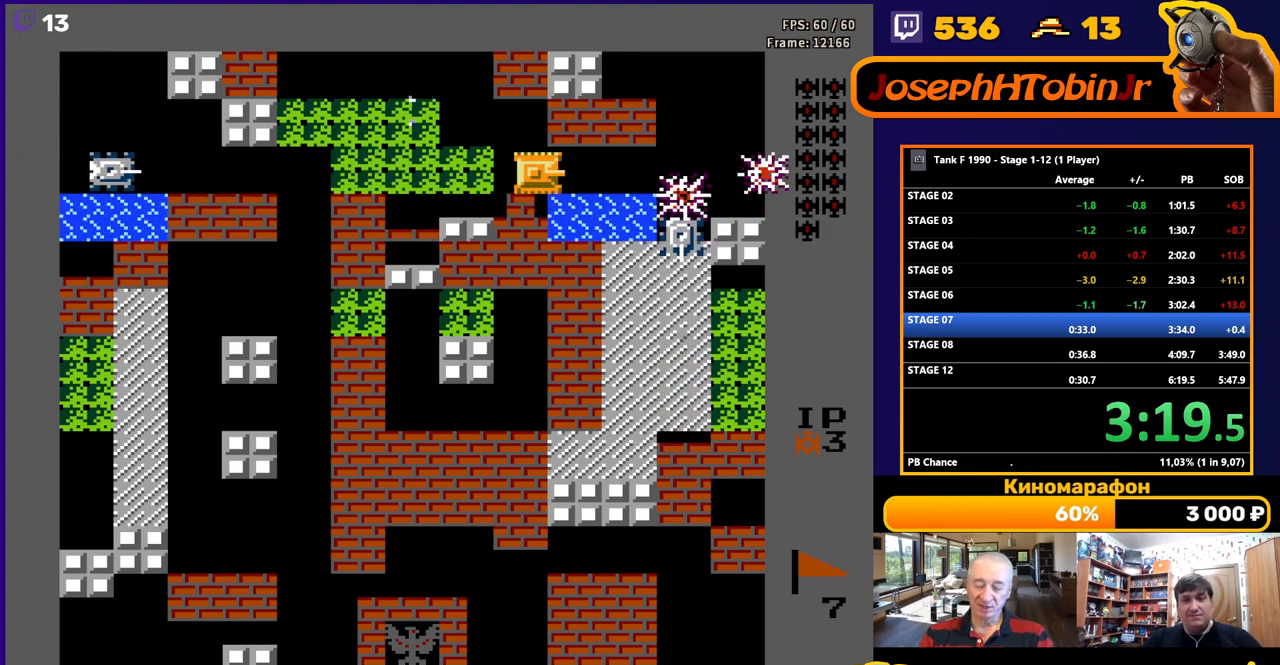
{"buttons": ["B"], "events": [[67, "B", "down"], [133, "DPAD_LEFT", "up"]]}
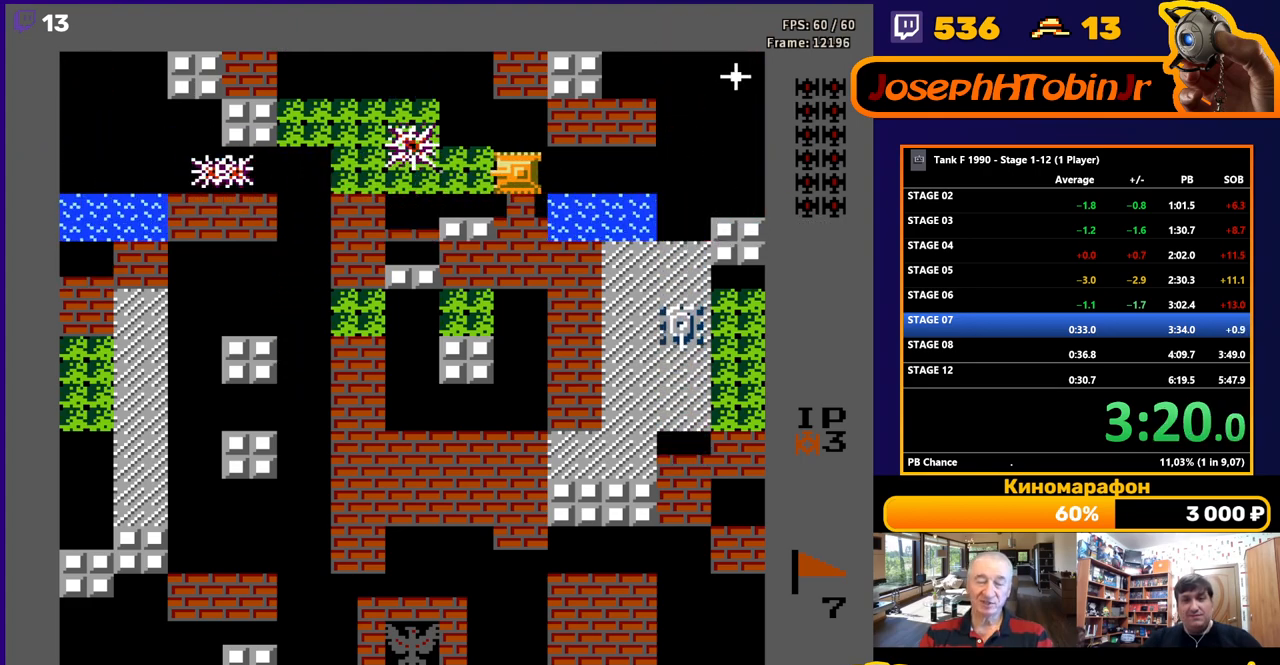
{"buttons": ["DPAD_RIGHT"], "events": [[50, "DPAD_RIGHT", "down"], [67, "B", "up"]]}
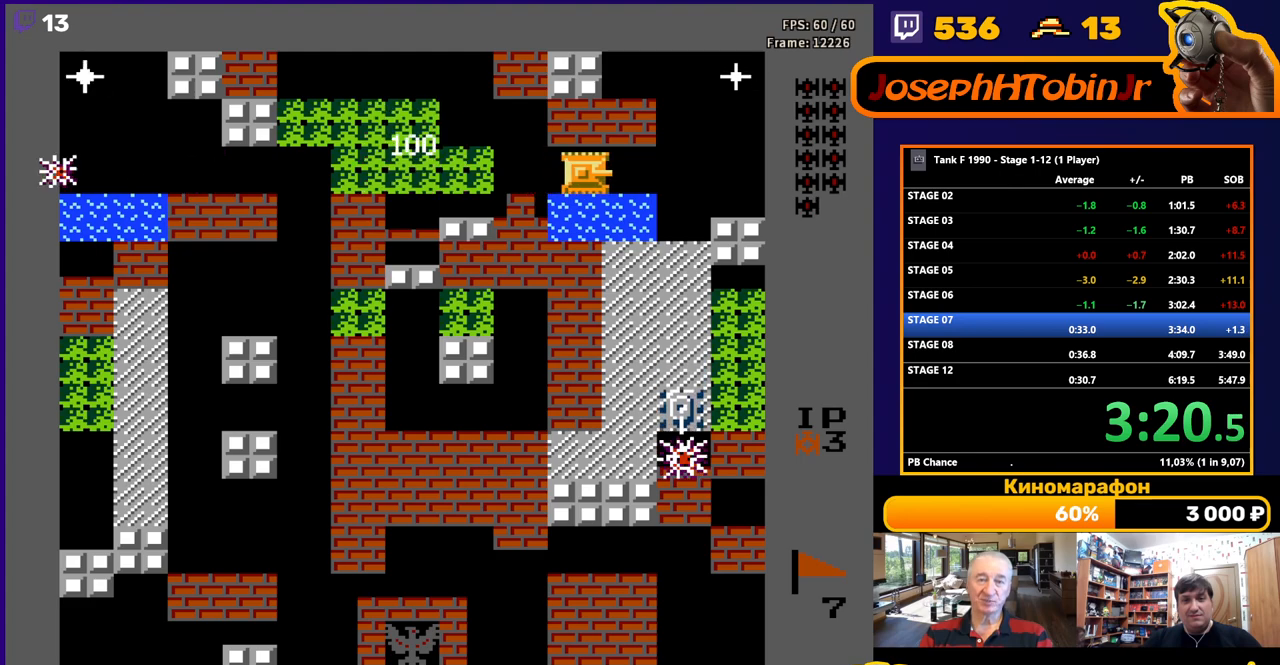
{"buttons": ["DPAD_LEFT"], "events": [[367, "DPAD_DOWN", "down"], [383, "DPAD_RIGHT", "up"], [400, "B", "down"], [467, "B", "up"], [483, "DPAD_DOWN", "up"], [500, "DPAD_LEFT", "down"]]}